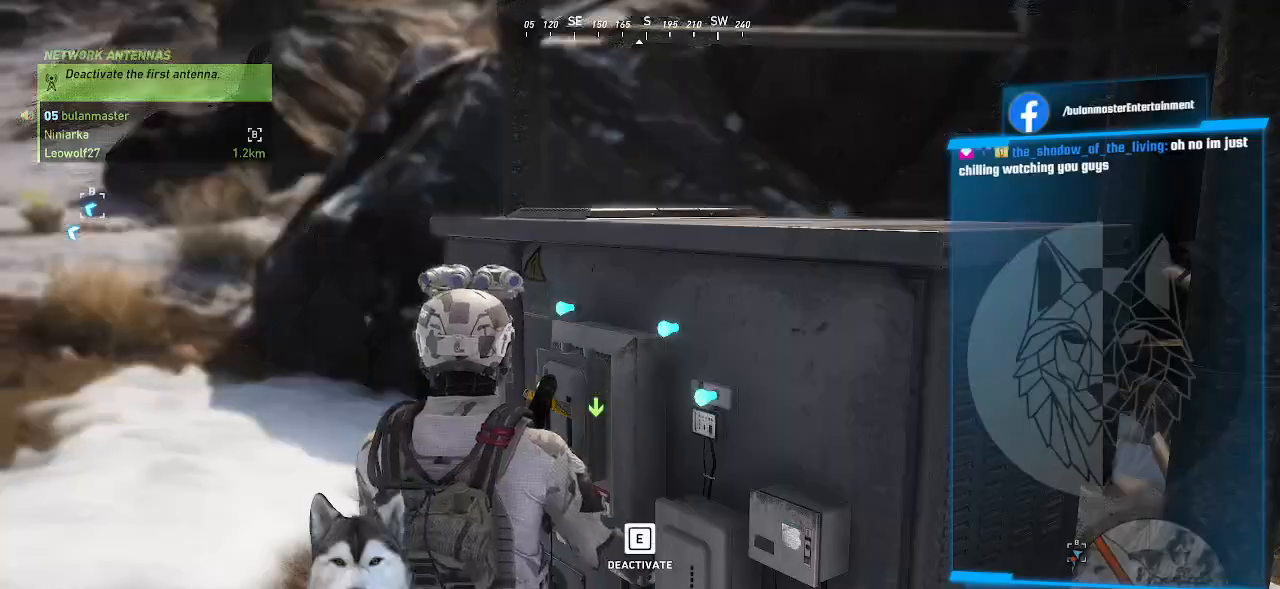
Gameplay with keyboard and mouse; each line is a JSON object with the keys and mouse buttons held at the frame after it. "events" lists presses ("down") and releases ("up") of ".", "/", "0", "1", "2", "3", "4", "5", "6", "7", "8", "9", "a", "alt_l", "alt_r", "b", "backslash", "backspace", "c", "caps_lock", "comma", "ctrl_l", "ctrl_r", "d", "e", "equals", "f", "g", "h", "i", "j", "k", "l", "lbracket", "m", "minus", "n", "o", "p", "q", "quote", "r", "rbracket", "return", "s", "semicolon", "shift_l", "shift_r", "space", "t", "tab", "tilde", "u", "v", "w", "x", "y", "z", "mouse_left", "mouse_wheel" and "mouse_right" between this image and that frame as [ms after this image, input, new state], when the widget could be followed in between. "mouse_left", "mouse_wheel", "mouse_right" = the "left", "wheel", "right" buttons of the "mouse" list. No other keys are recorded. "wheel" means that the mouse wheel is clicked or scrolled. Not read: mouse_move.
{"keys": [], "mouse": []}
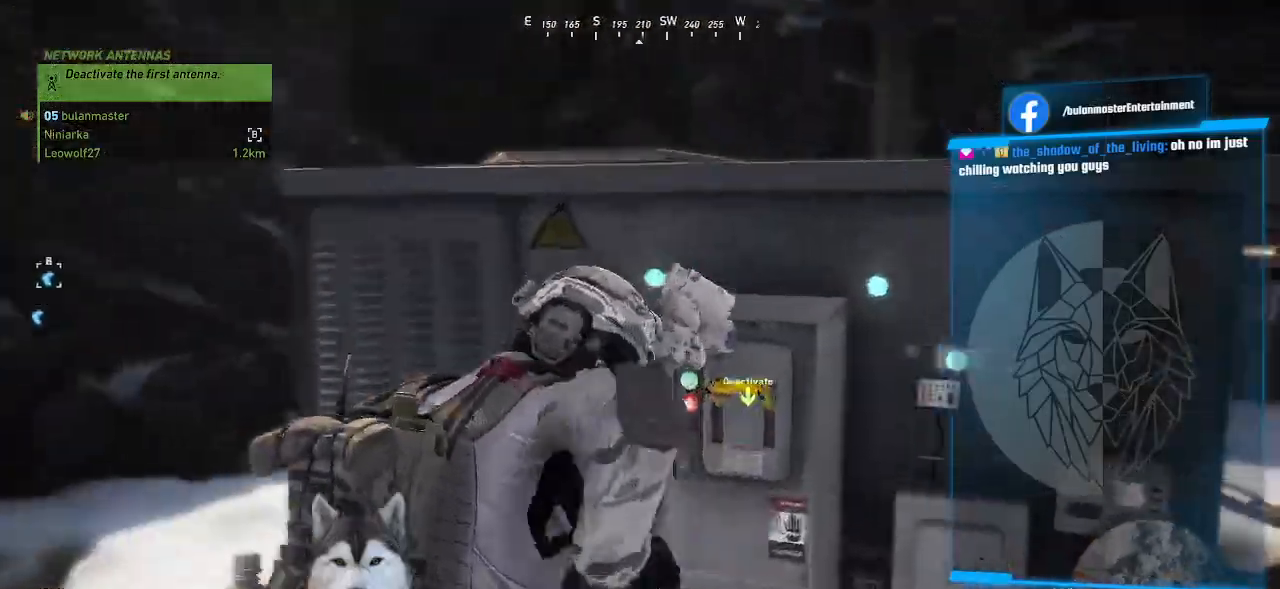
{"keys": [], "mouse": []}
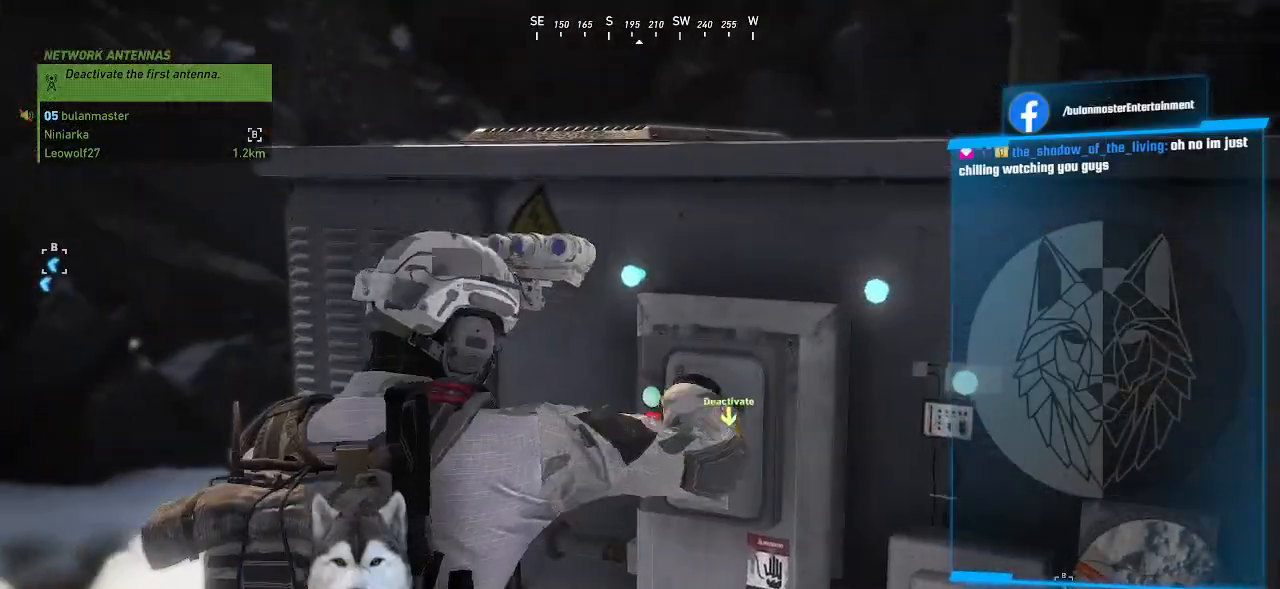
{"keys": [], "mouse": [], "events": []}
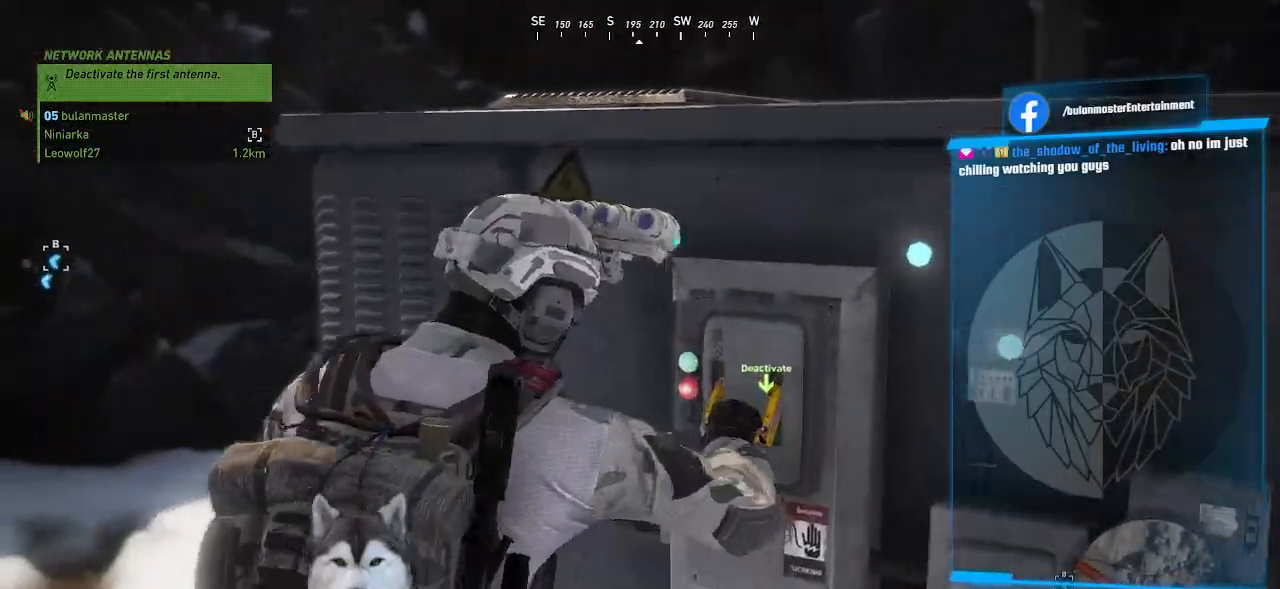
{"keys": [], "mouse": []}
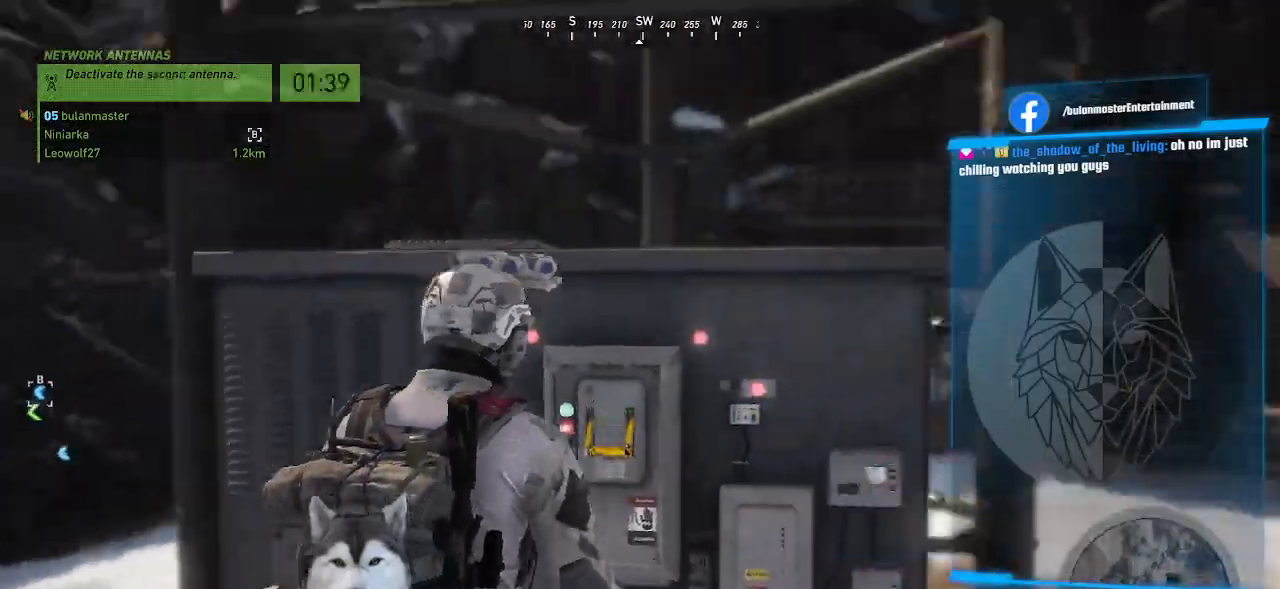
{"keys": ["s"], "mouse": []}
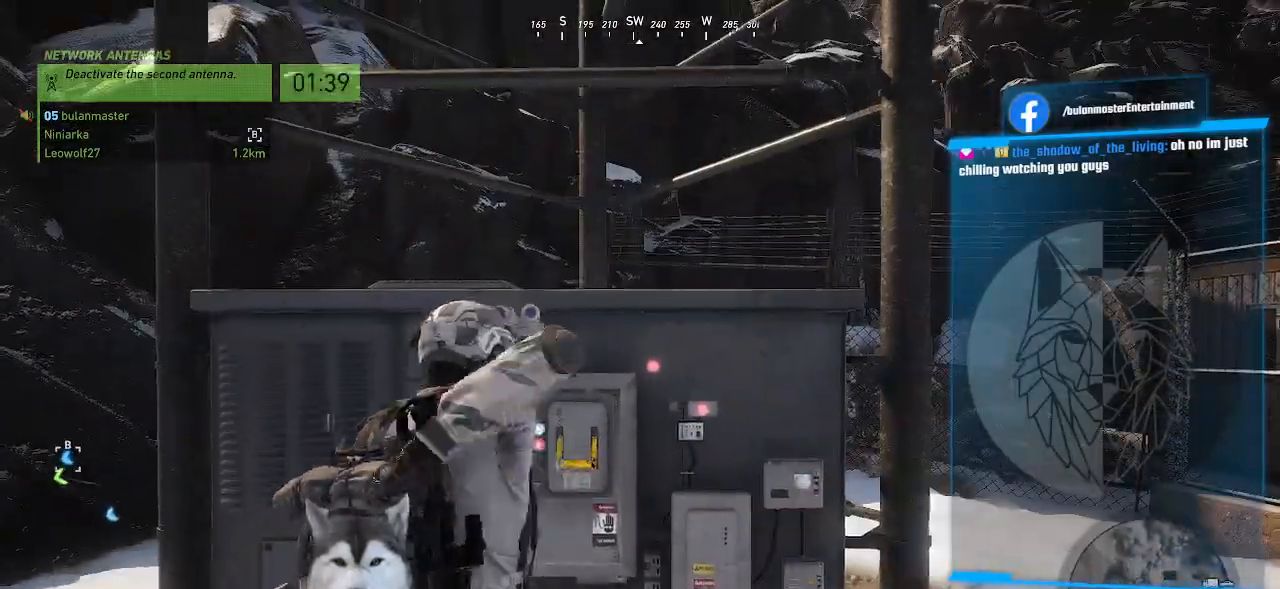
{"keys": ["d"], "mouse": [], "events": [[233, "d", "down"], [333, "s", "up"]]}